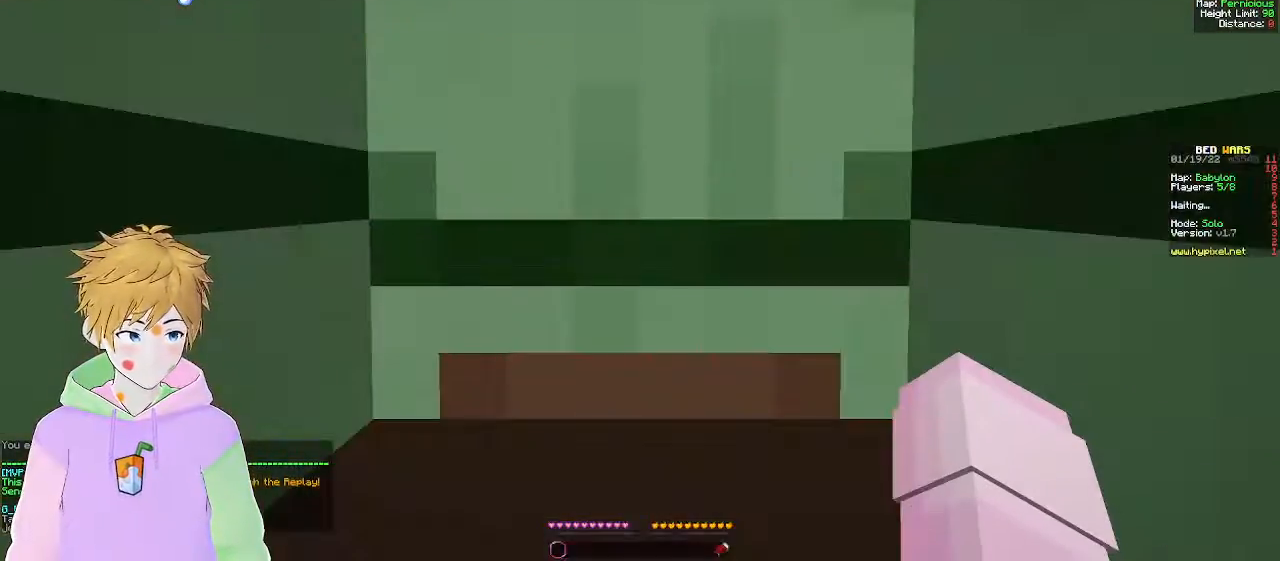
Gameplay with keyboard and mouse; each line is a JSON object with the keys and mouse buttons held at the frame after it. "events" lists presses ("down") and releases ("up") of "a", "d", "s", "w", "mouse_left" and "mouse_right" between this image and that frame as [ms after this image, input, new state], when the widget could be followed in between. "mouse_left", "mouse_right" = the "left", "right" buttons of the "mouse" list. No other keys are recorded. Fast repeated clicks can show as one long hold. Mouse movement is not recorded.
{"keys": [], "mouse": [], "events": [[333, "w", "down"], [467, "w", "up"]]}
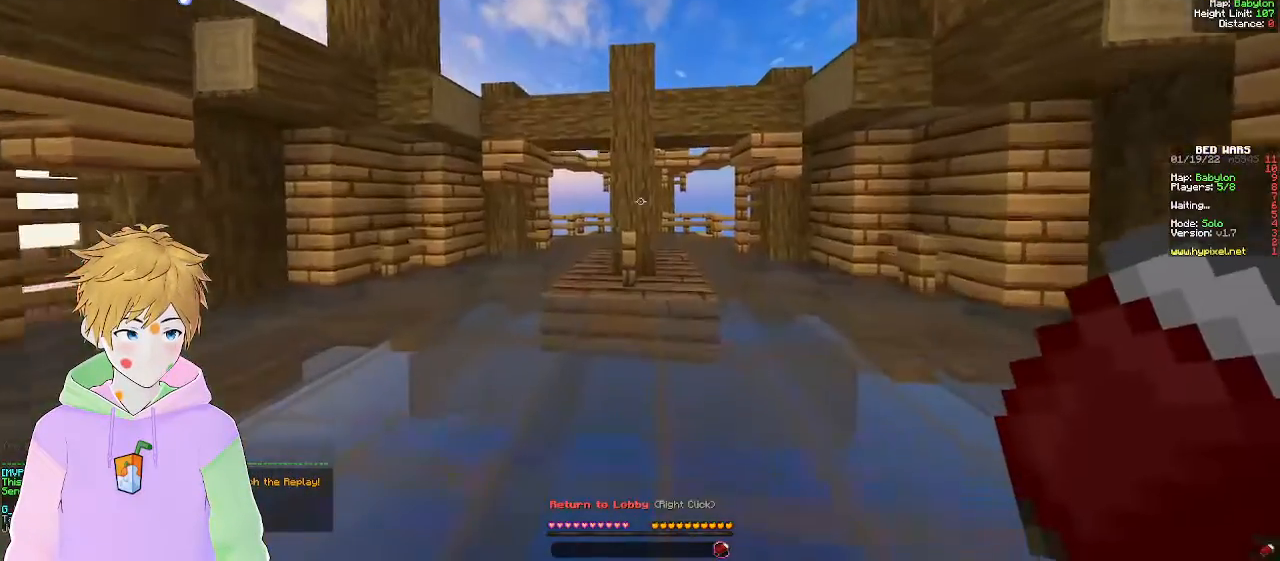
{"keys": ["w"], "mouse": [], "events": [[150, "w", "down"]]}
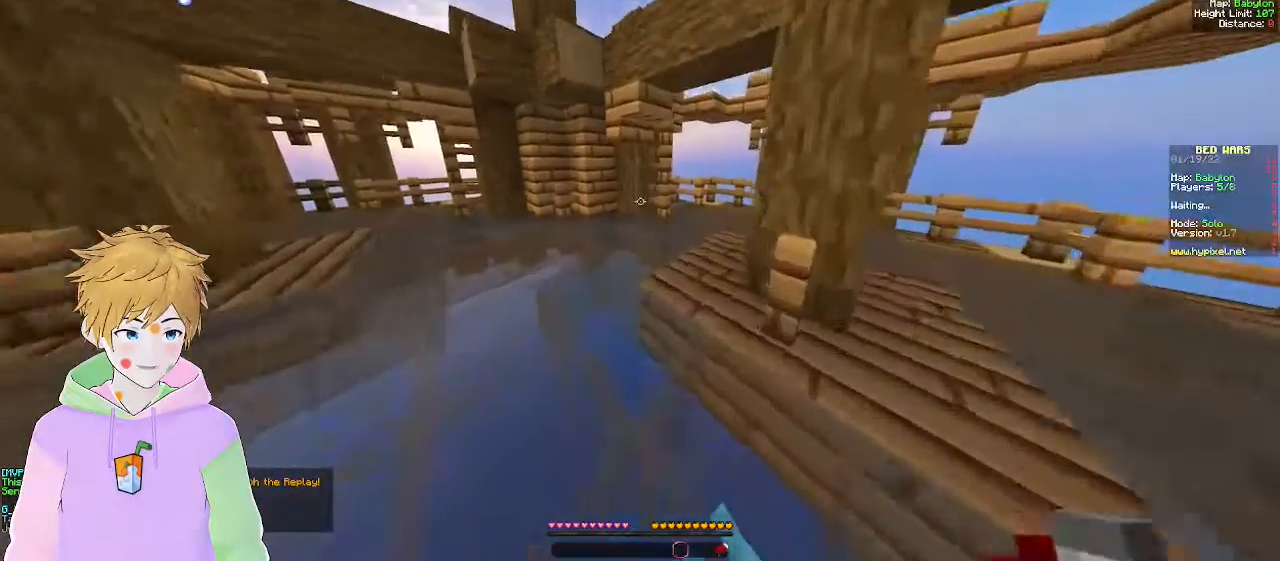
{"keys": ["a", "w"], "mouse": [], "events": [[250, "a", "down"]]}
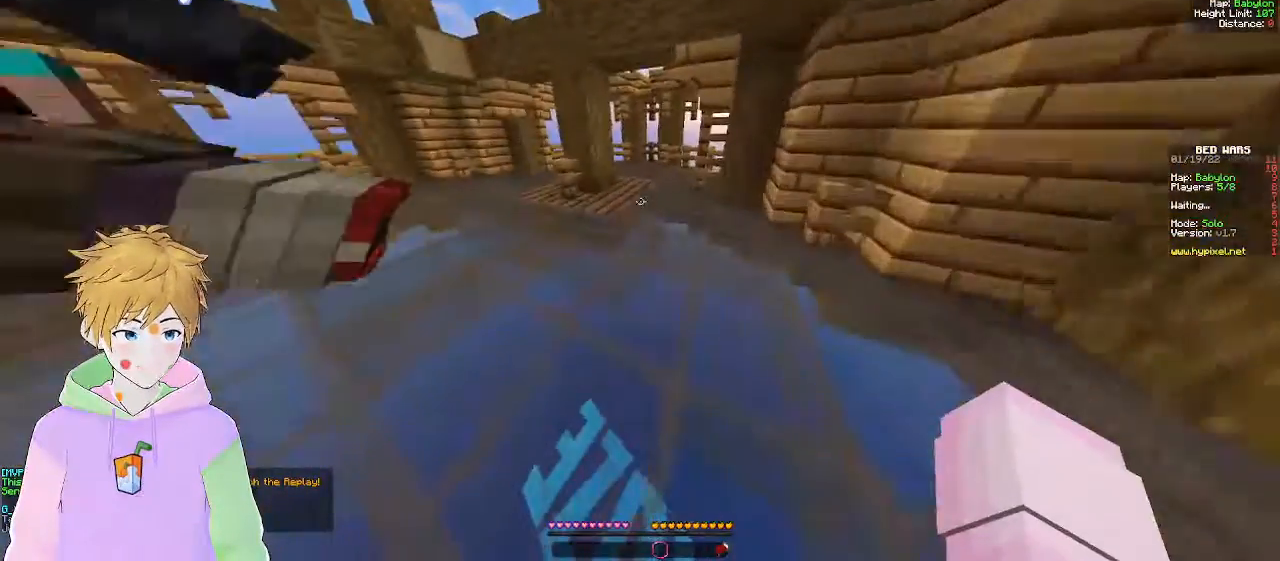
{"keys": ["d", "w"], "mouse": [], "events": [[100, "a", "up"], [200, "d", "down"]]}
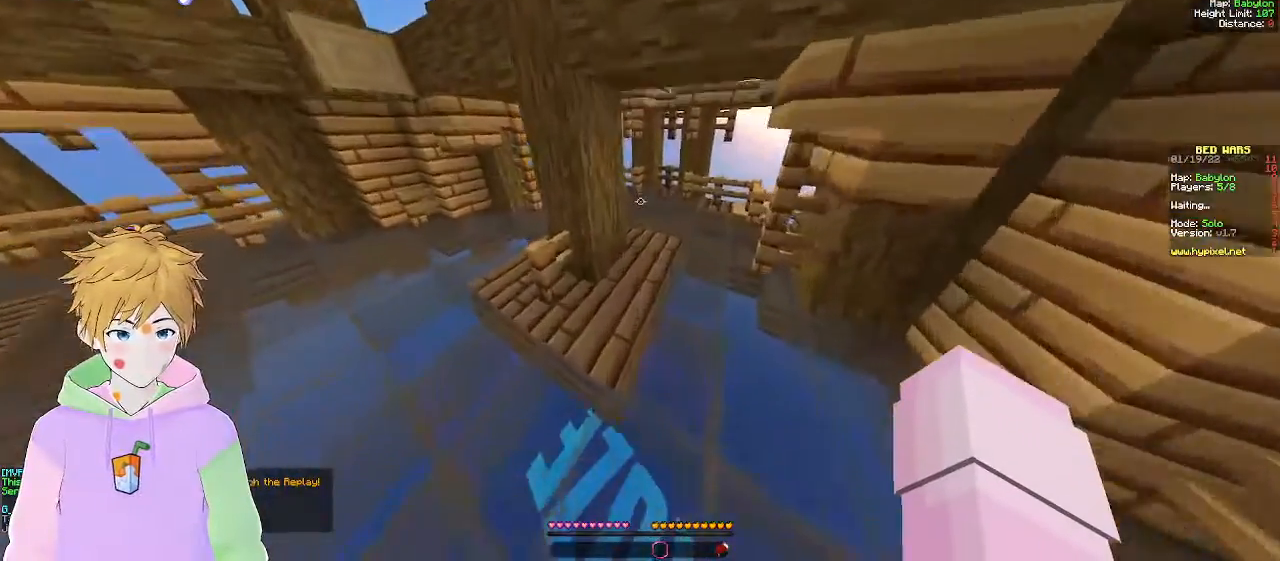
{"keys": ["d", "w"], "mouse": [], "events": []}
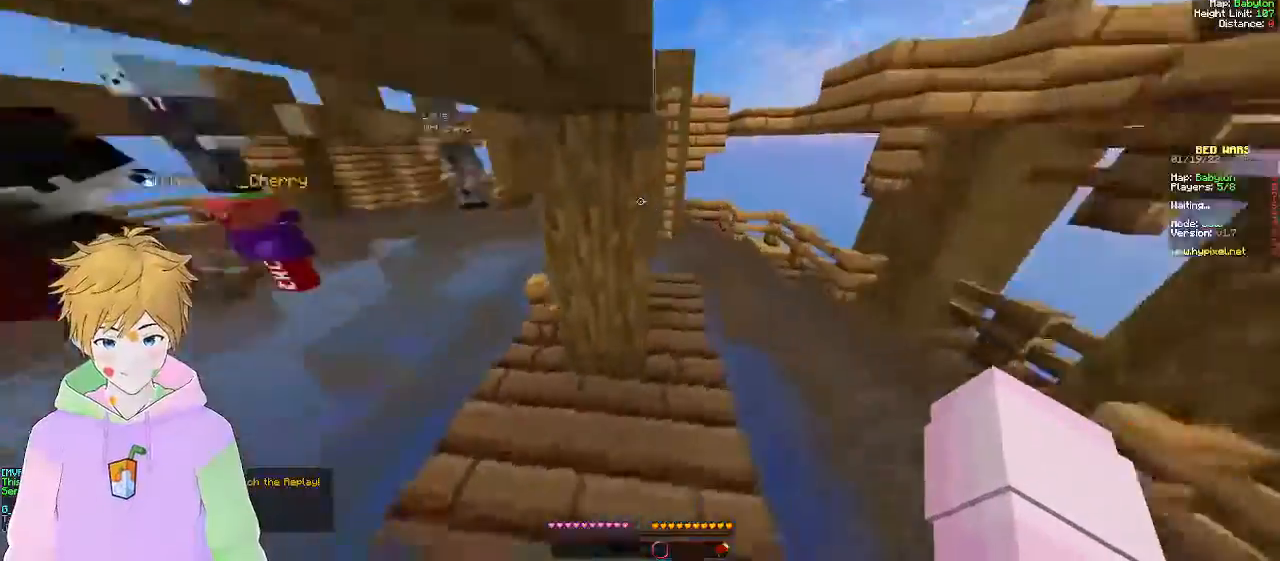
{"keys": ["w"], "mouse": [], "events": [[267, "d", "up"]]}
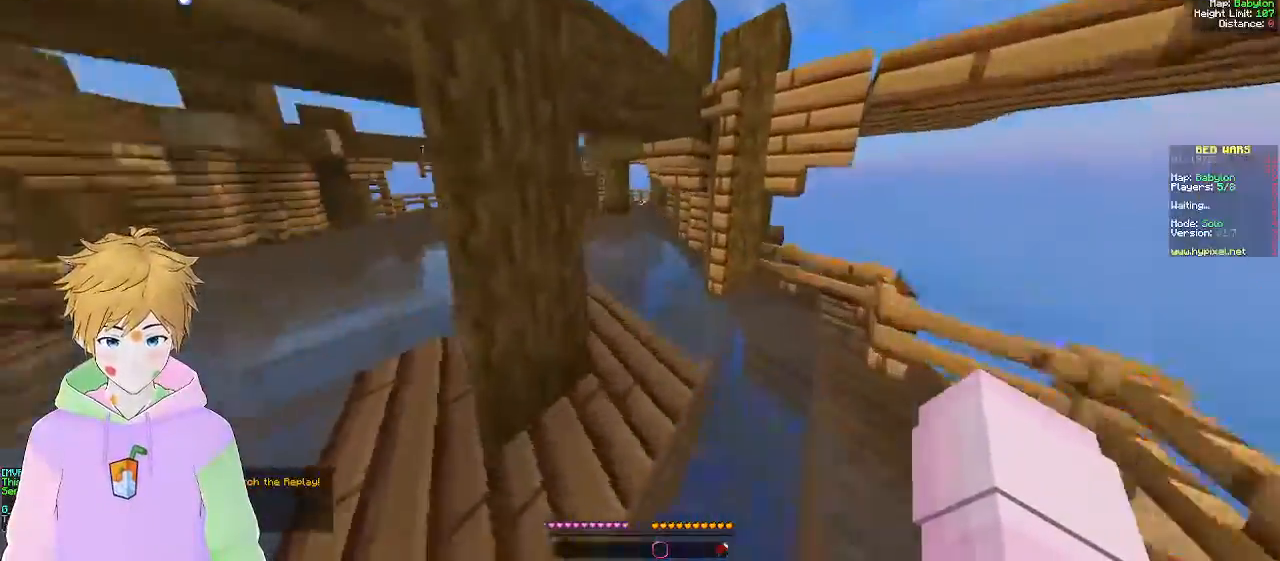
{"keys": ["a", "w"], "mouse": [], "events": [[450, "a", "down"]]}
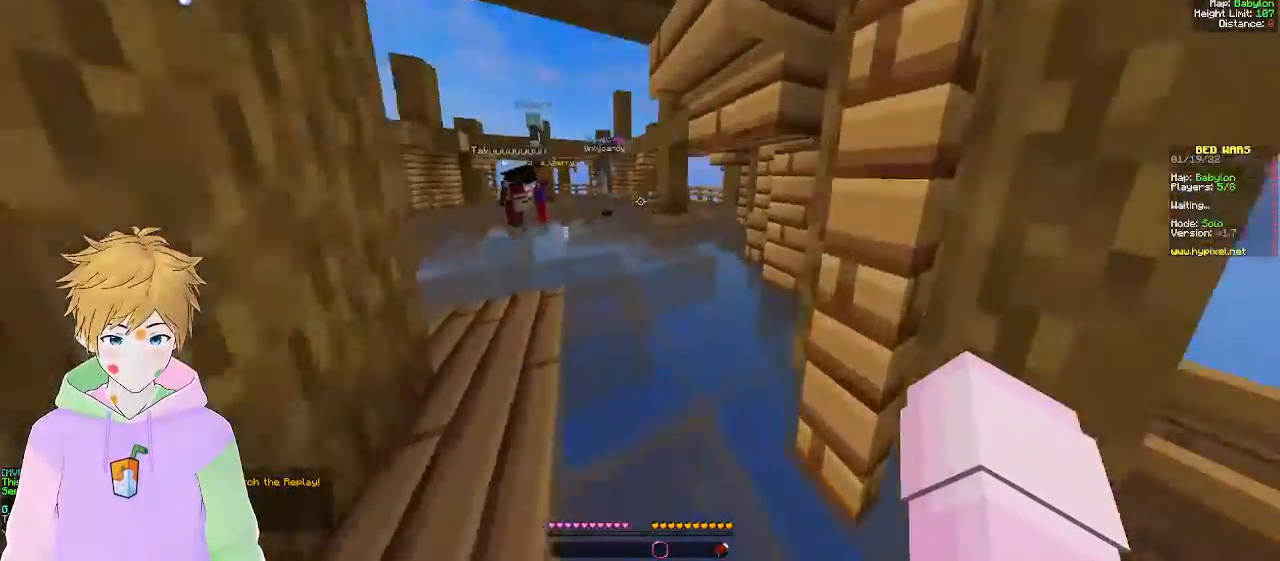
{"keys": ["w"], "mouse": [], "events": [[133, "a", "up"]]}
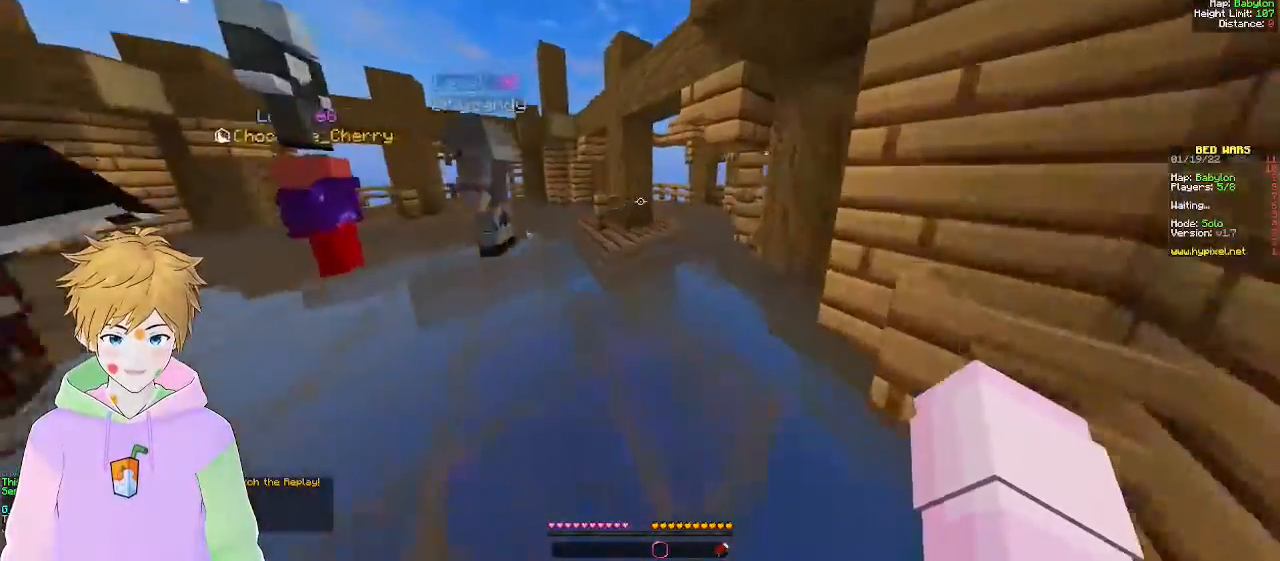
{"keys": ["w"], "mouse": [], "events": [[150, "d", "down"], [400, "d", "up"]]}
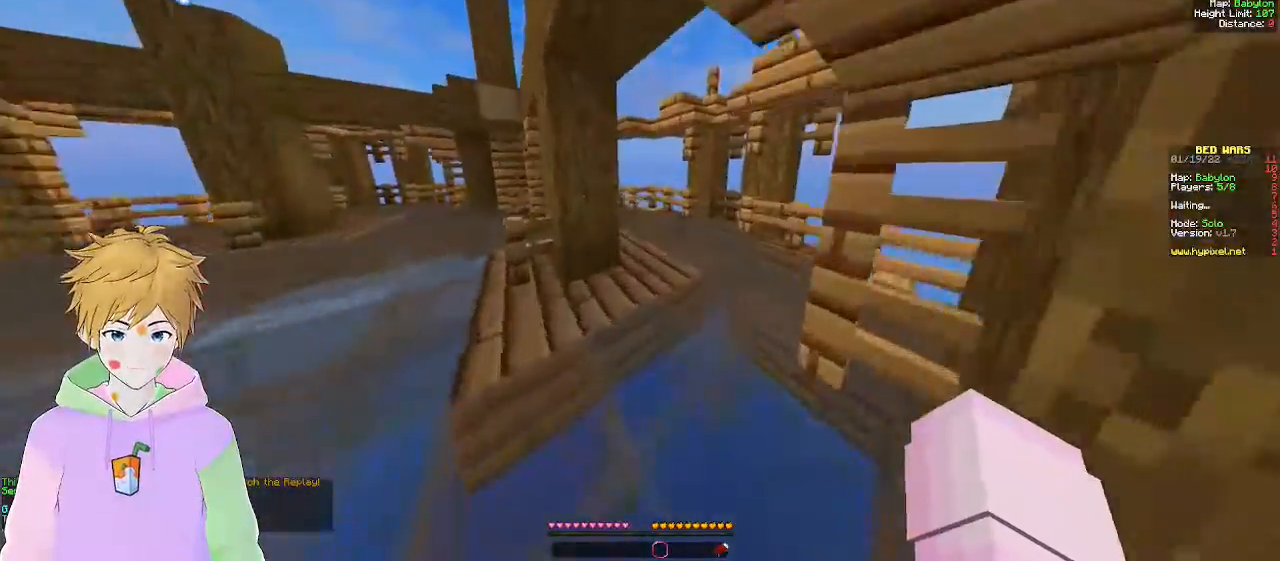
{"keys": ["d", "w"], "mouse": [], "events": [[350, "d", "down"]]}
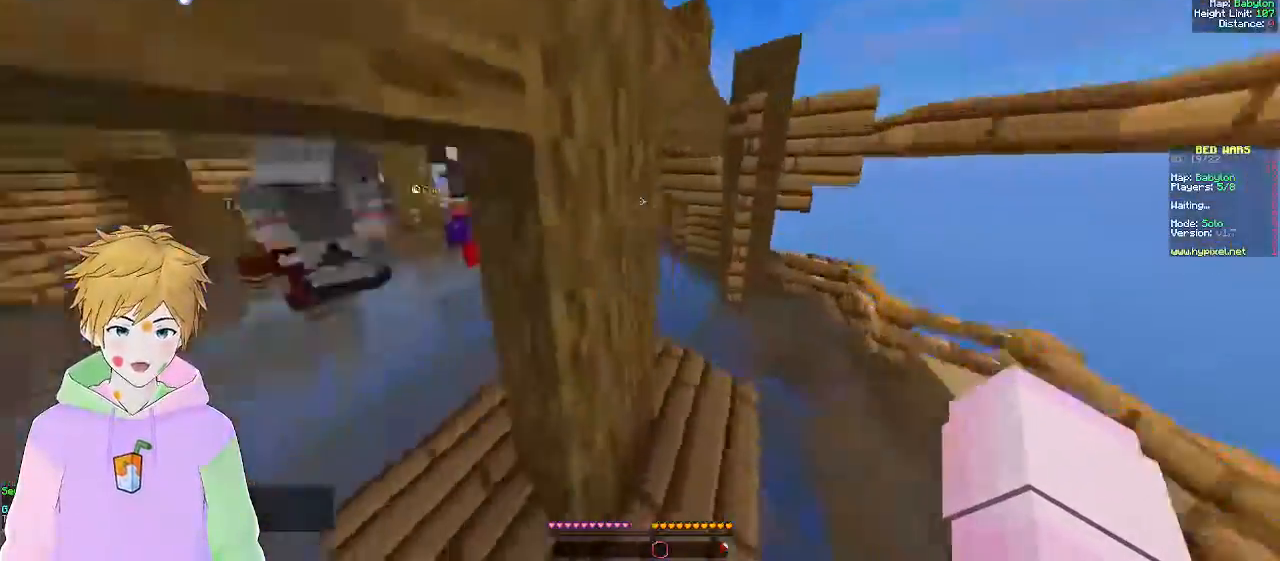
{"keys": ["w"], "mouse": [], "events": [[67, "d", "up"]]}
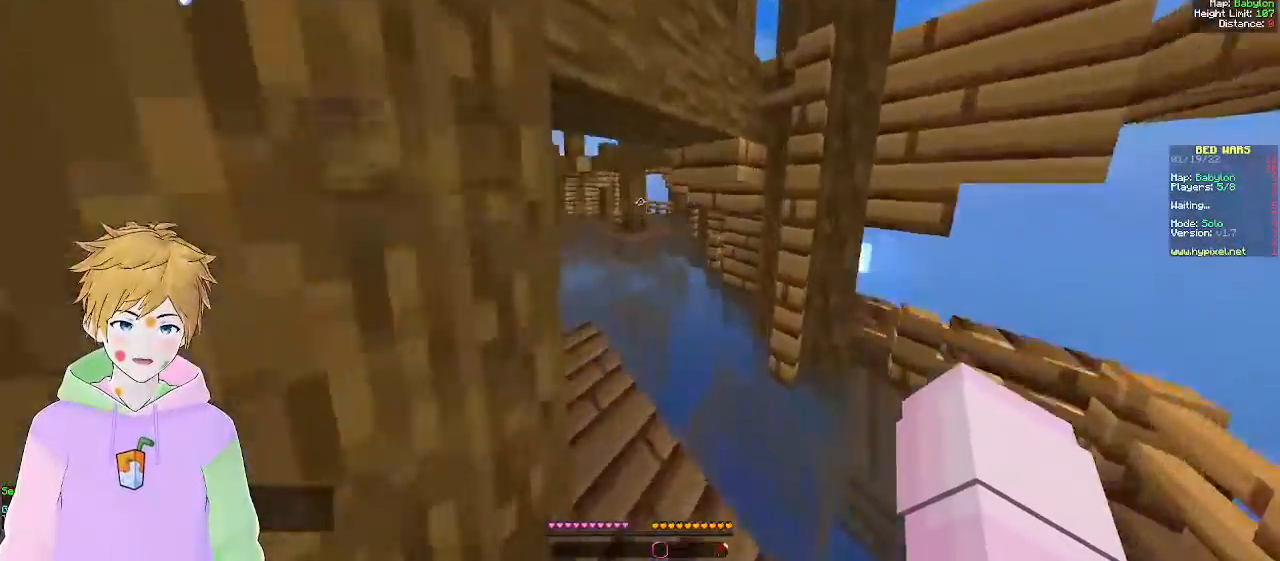
{"keys": ["a", "w"], "mouse": [], "events": [[67, "d", "down"], [283, "a", "down"], [283, "d", "up"]]}
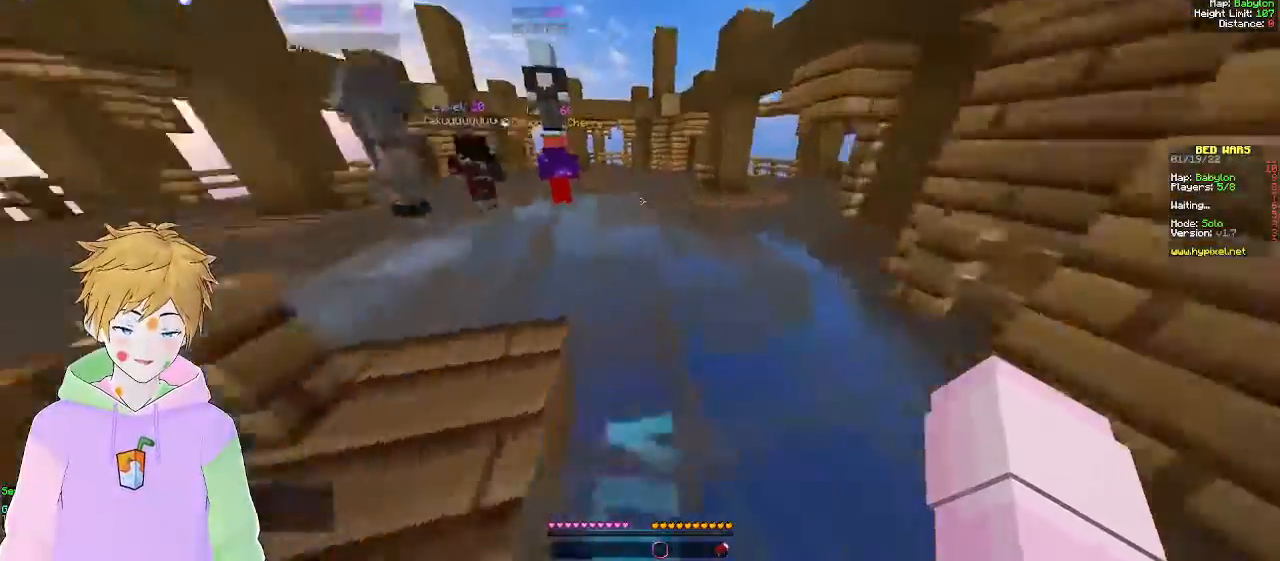
{"keys": ["a", "w"], "mouse": [], "events": []}
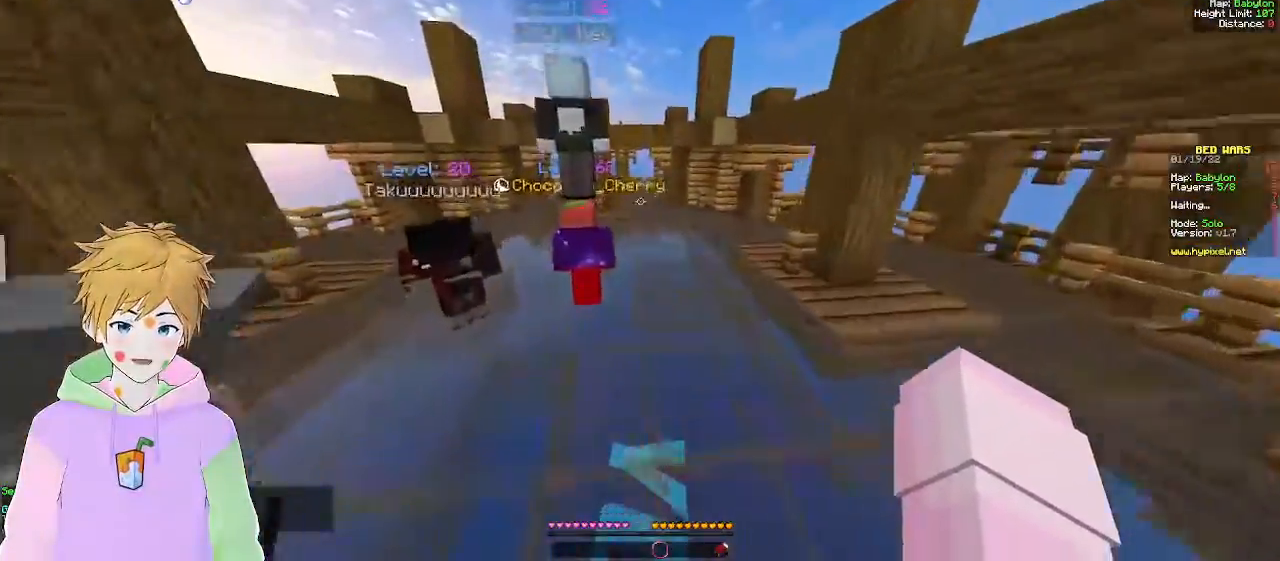
{"keys": ["a", "w"], "mouse": [], "events": []}
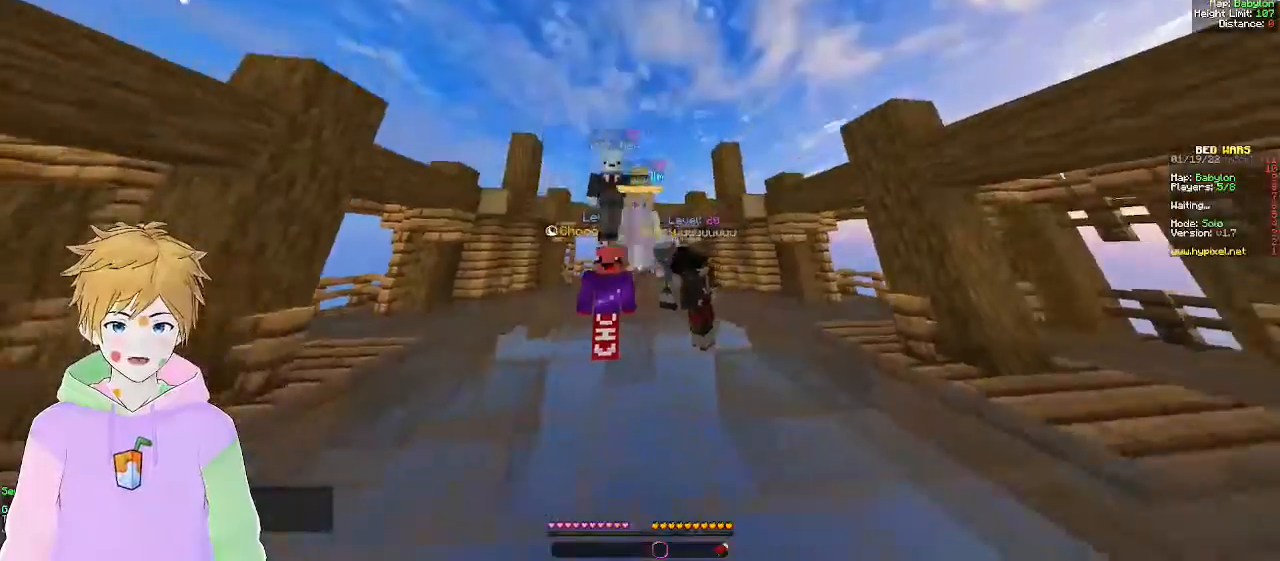
{"keys": ["a", "w"], "mouse": [], "events": []}
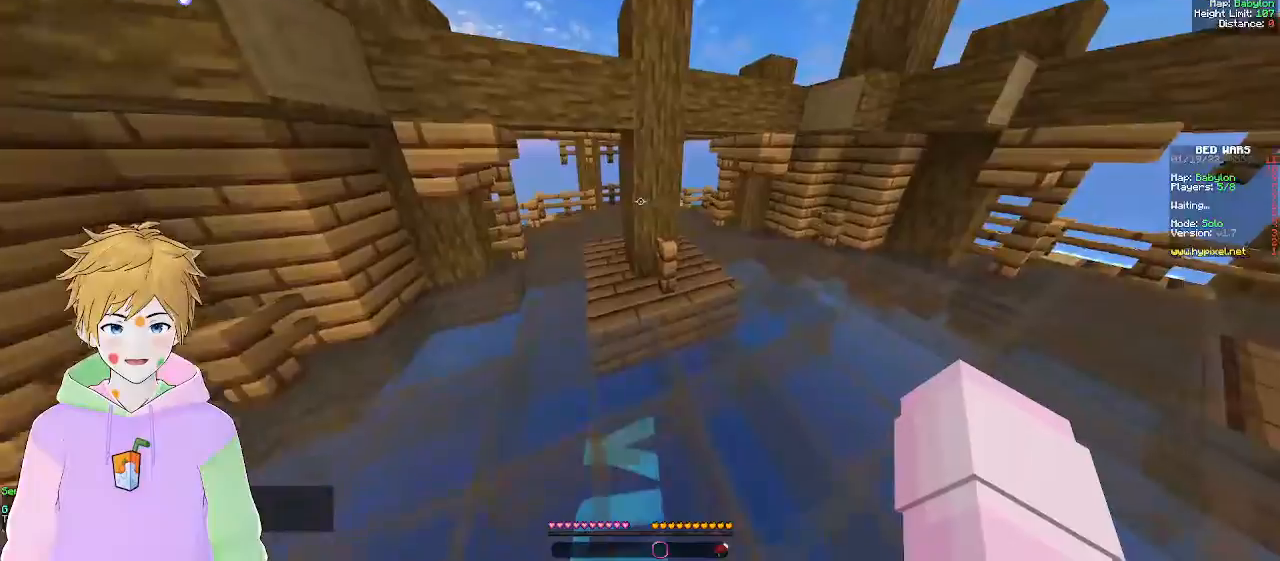
{"keys": ["w"], "mouse": [], "events": [[100, "a", "up"]]}
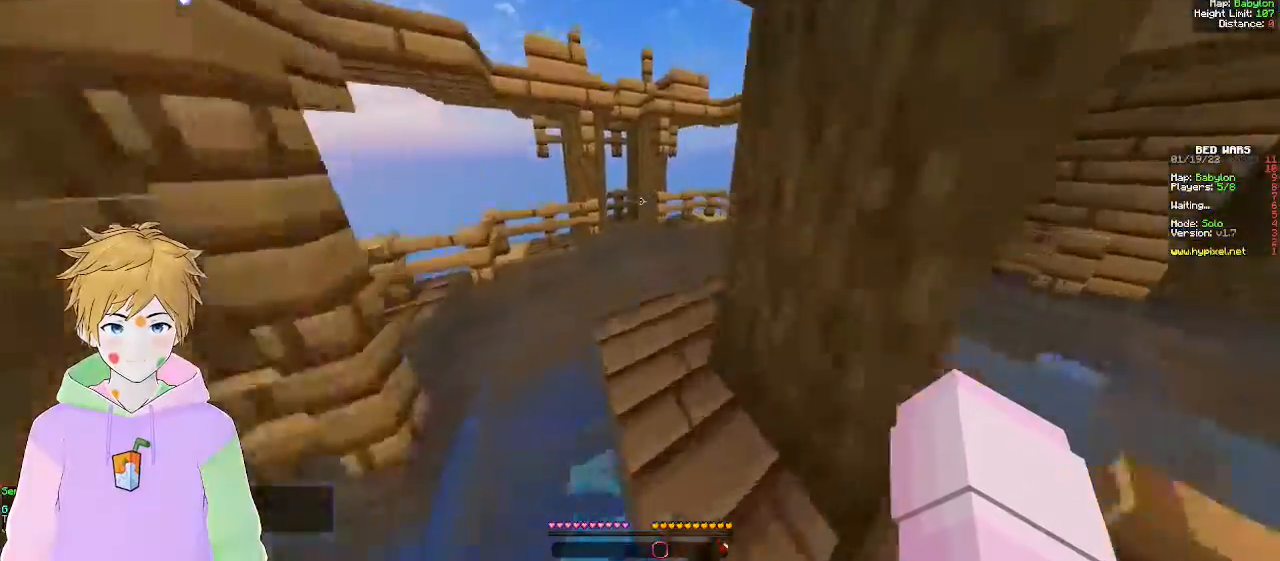
{"keys": ["w"], "mouse": [], "events": []}
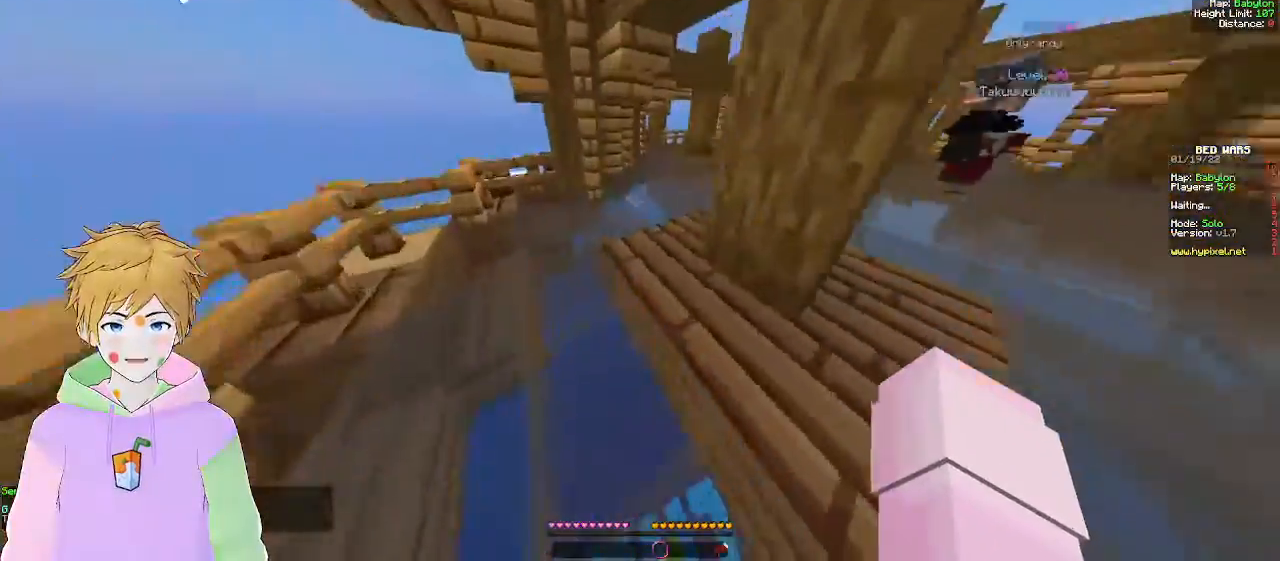
{"keys": ["w"], "mouse": [], "events": []}
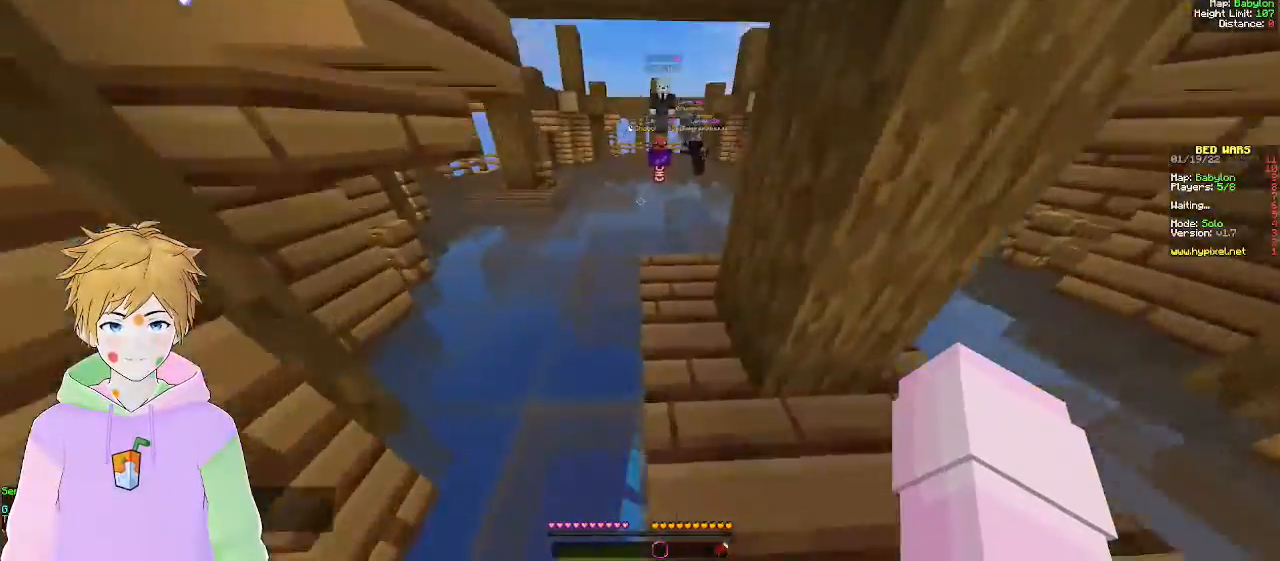
{"keys": ["w"], "mouse": [], "events": []}
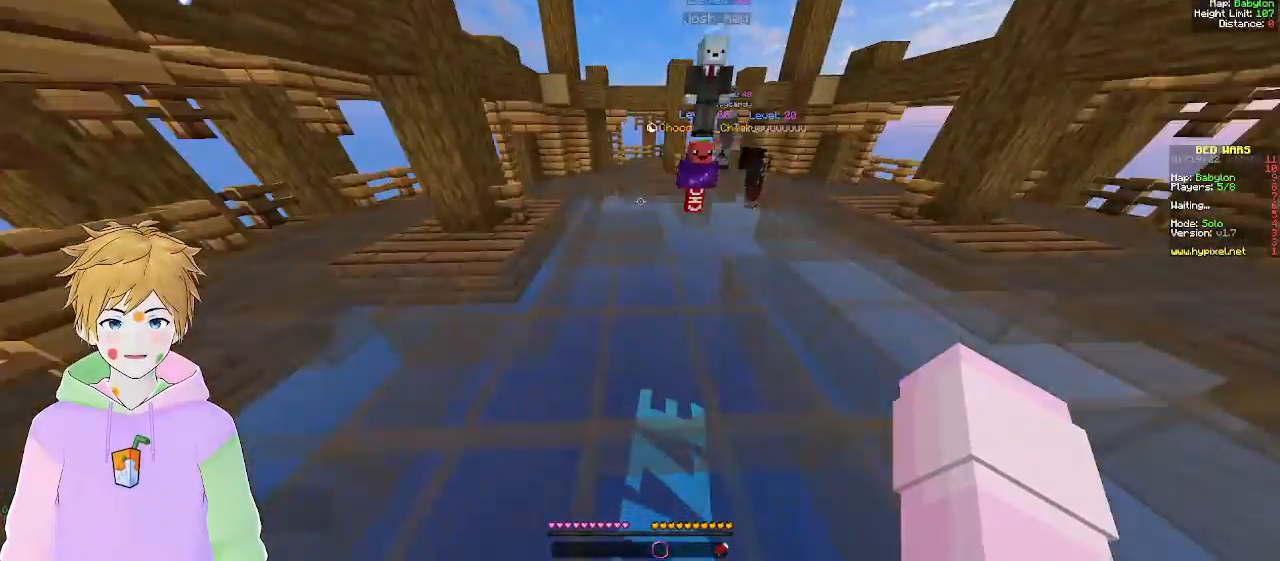
{"keys": ["w"], "mouse": [], "events": []}
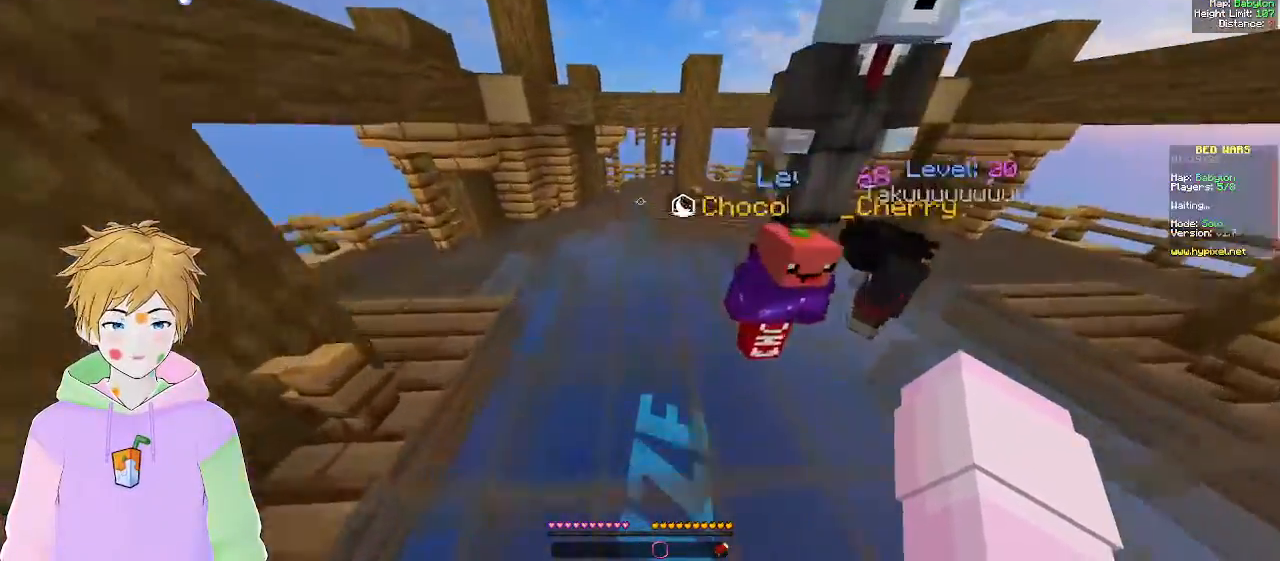
{"keys": ["w"], "mouse": [], "events": []}
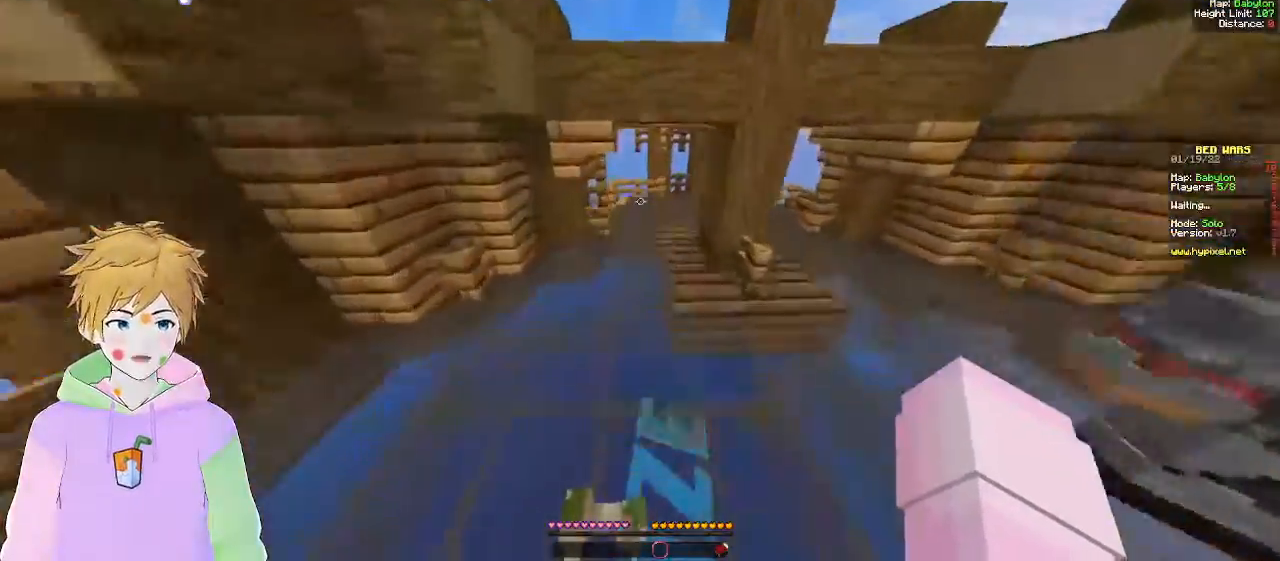
{"keys": ["d", "w"], "mouse": [], "events": [[100, "d", "down"], [333, "d", "up"], [467, "d", "down"]]}
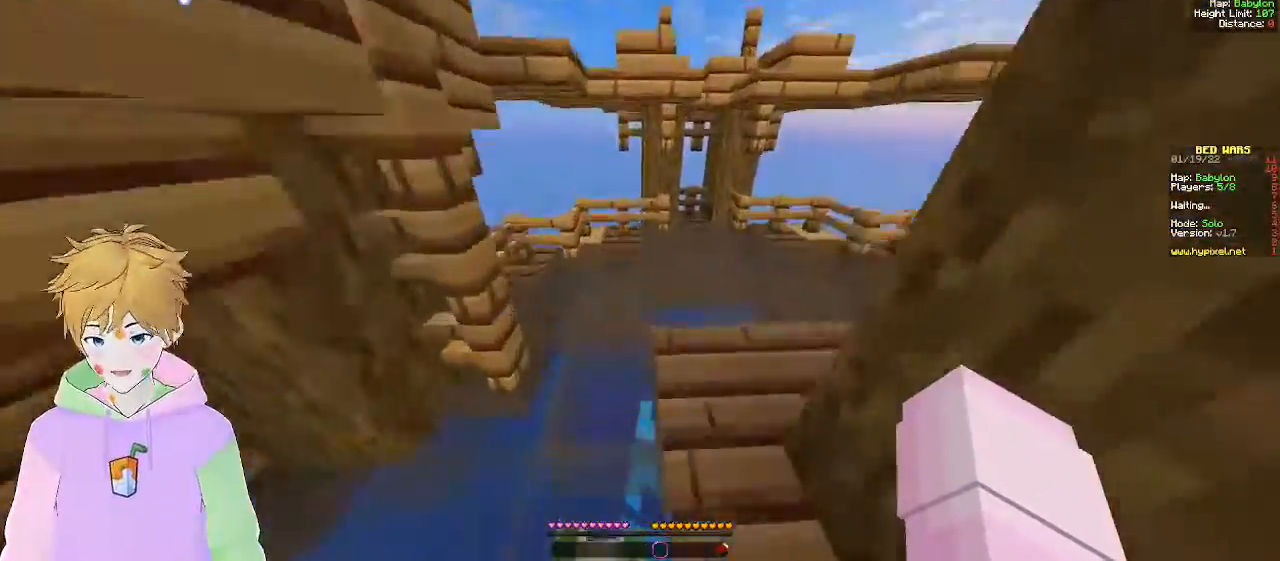
{"keys": ["d", "w"], "mouse": [], "events": []}
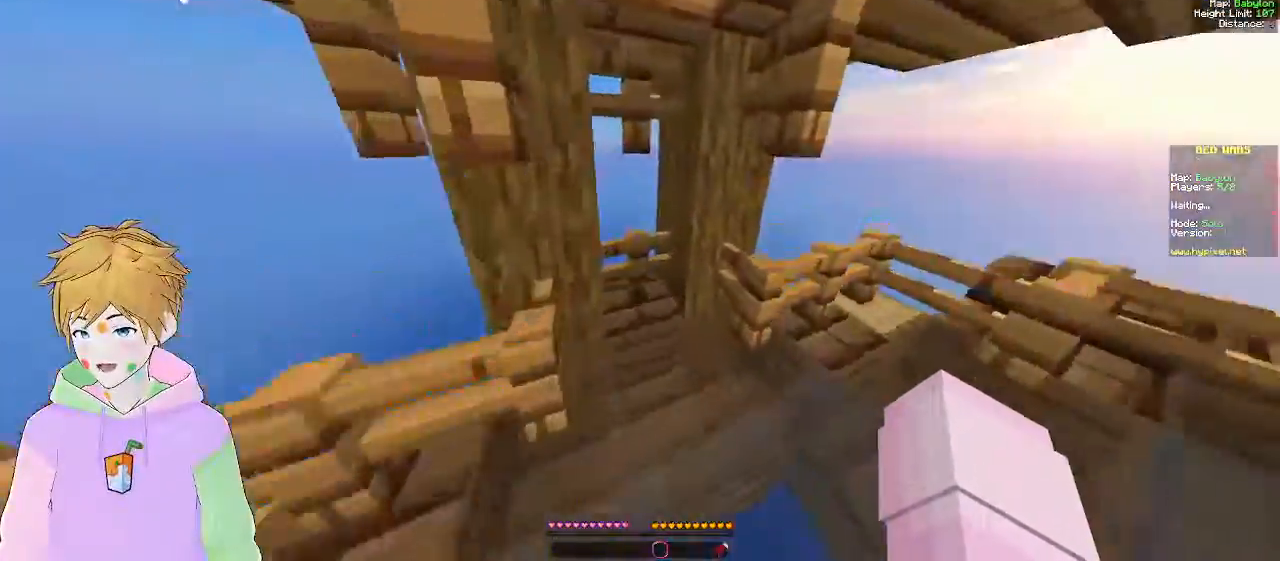
{"keys": ["d", "w"], "mouse": [], "events": []}
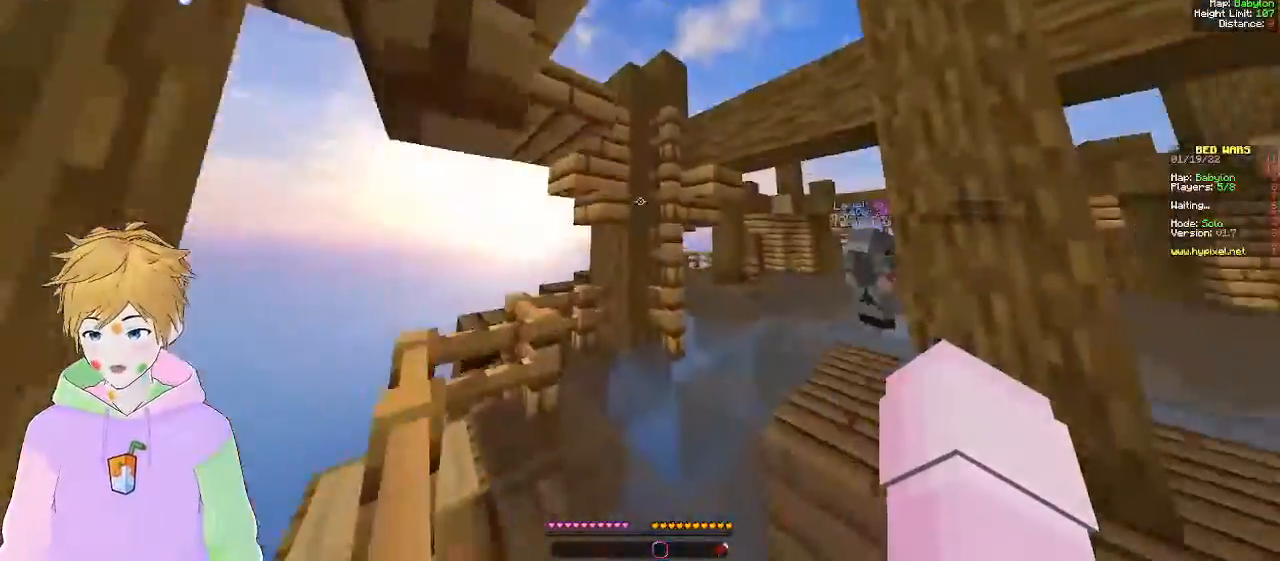
{"keys": ["w"], "mouse": [], "events": [[350, "d", "up"]]}
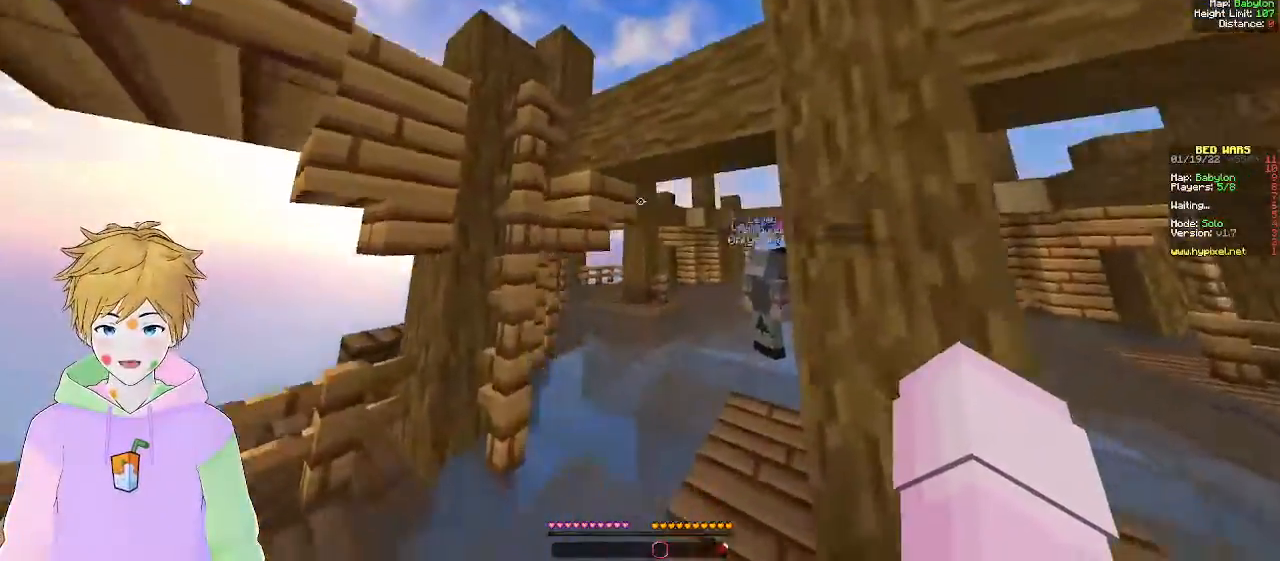
{"keys": ["w"], "mouse": [], "events": []}
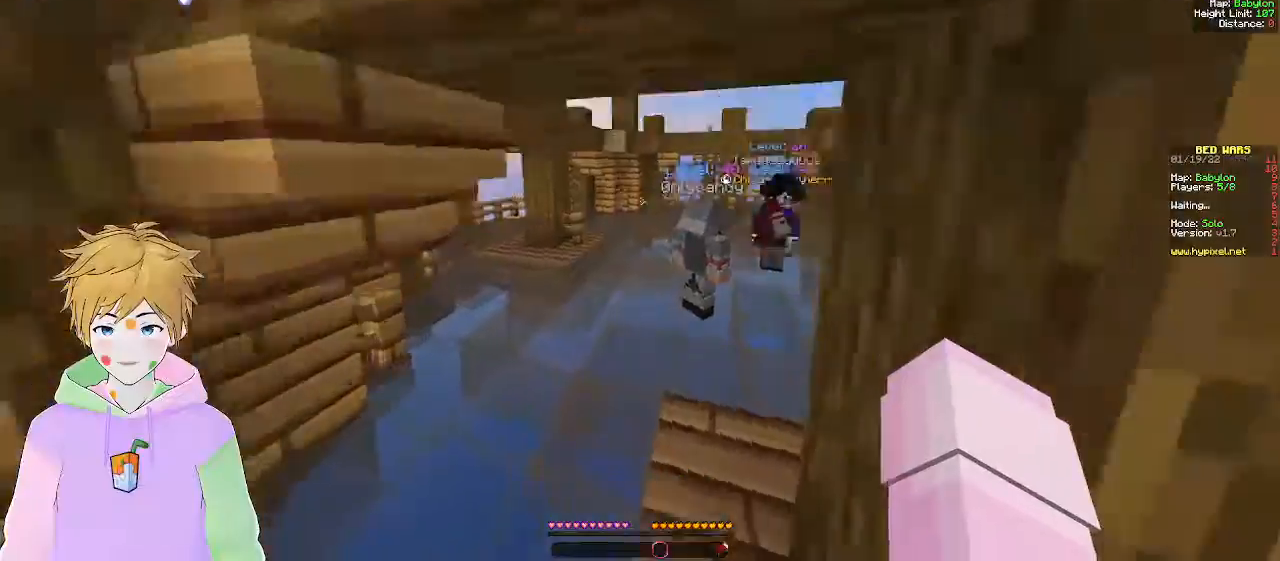
{"keys": ["w"], "mouse": [], "events": []}
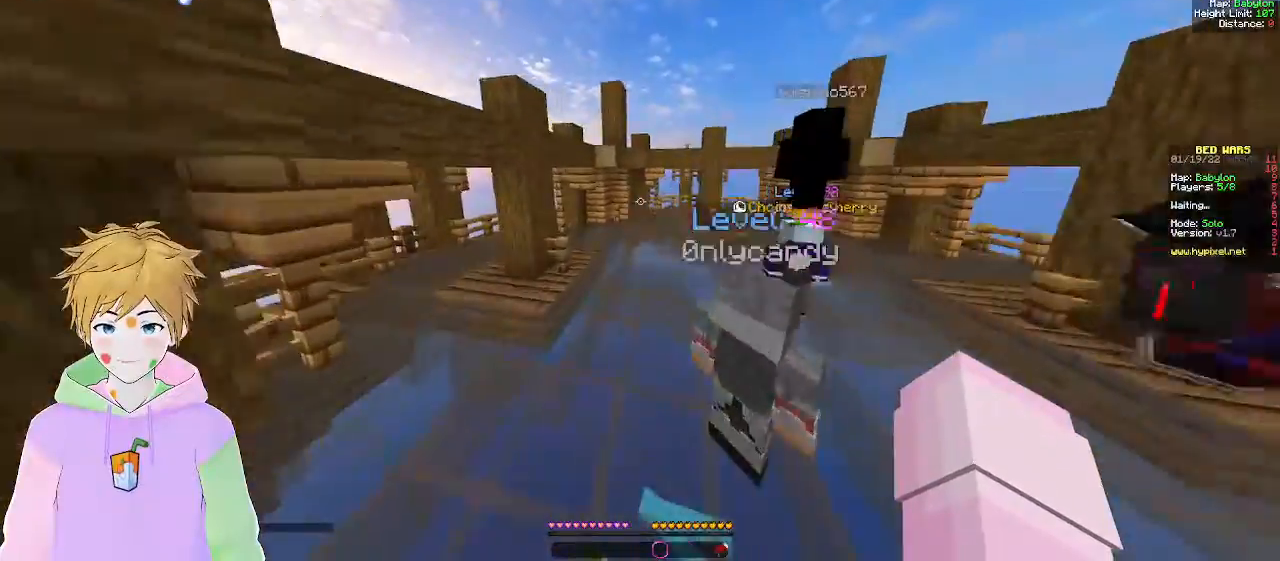
{"keys": ["w"], "mouse": [], "events": []}
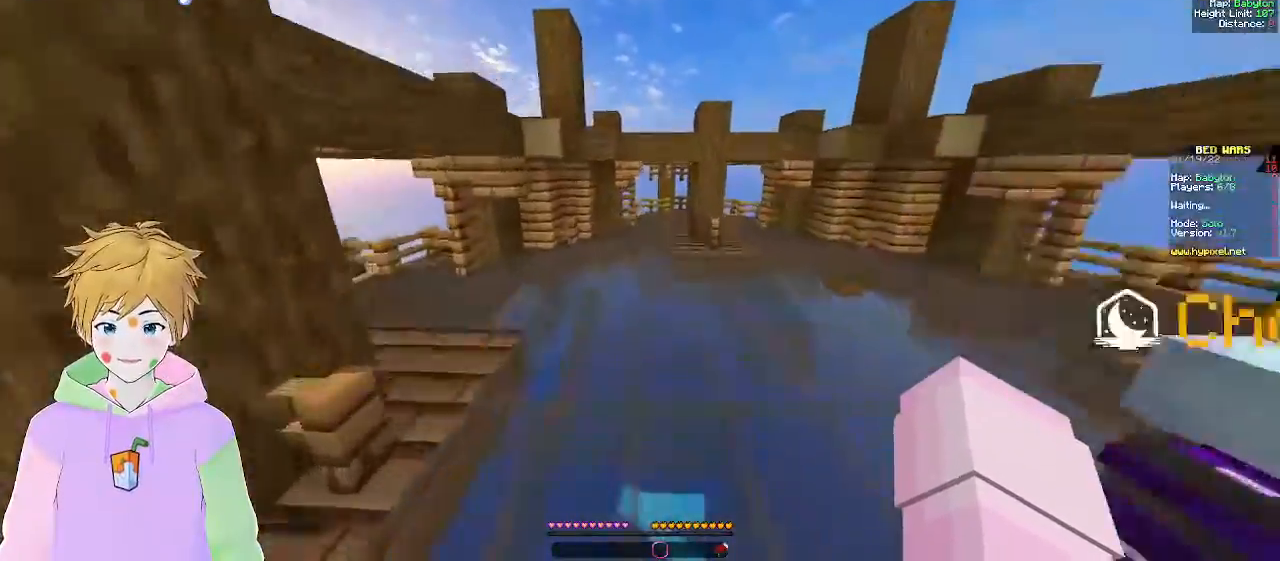
{"keys": ["d", "w"], "mouse": [], "events": [[400, "d", "down"]]}
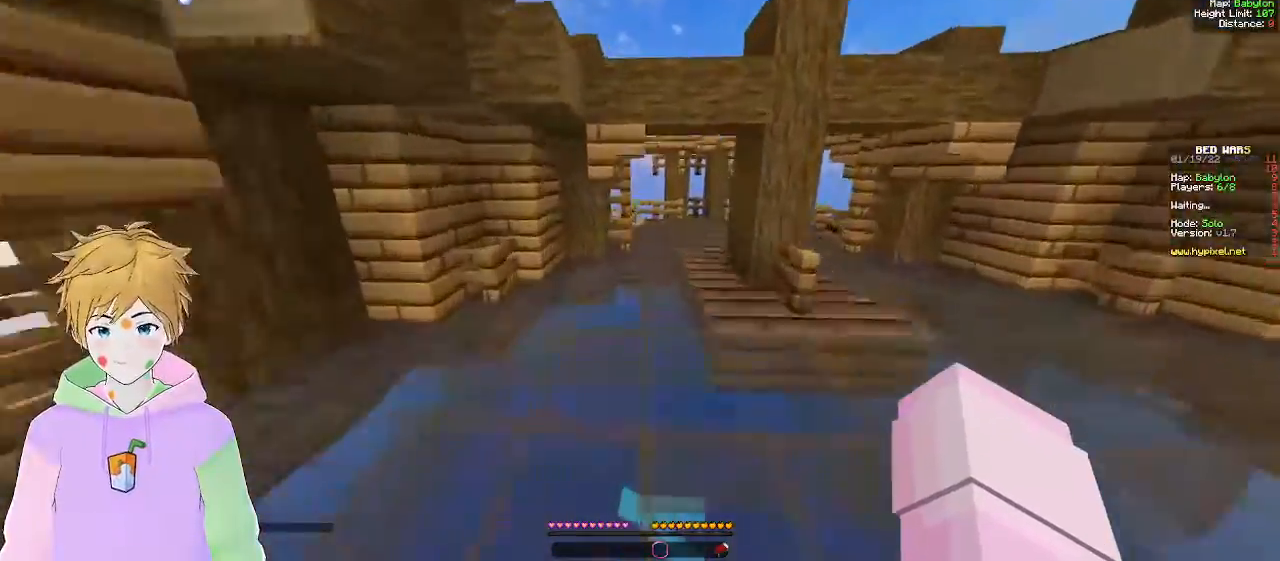
{"keys": ["w"], "mouse": [], "events": [[267, "d", "up"]]}
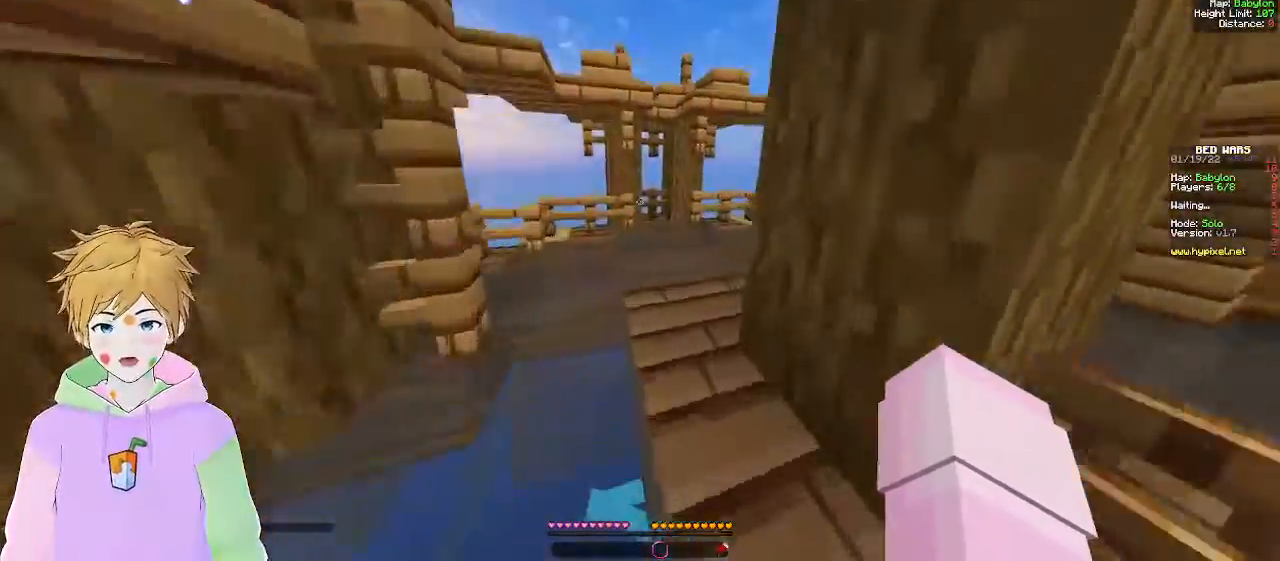
{"keys": ["w"], "mouse": [], "events": []}